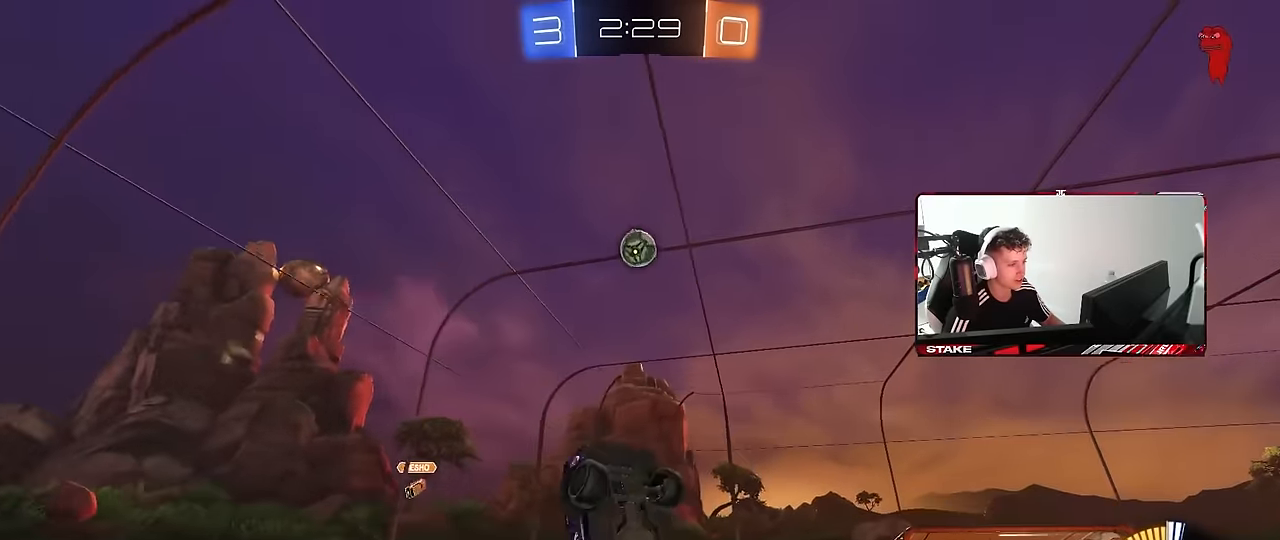
Gameplay with keyboard and mouse; each line is a JSON object with the keys and mouse buttons held at the frame after it. "events" lists presses ("down") and releases ("up") of "1", "2", "3", "4", "5", "a", "alt", "c", "caps_lock", "ctrl", "d", "e", "f", "g", "q", "r", "s", "shift", "space", "t", "tab", "v", "w", "x", "z", "mouse_left", "mouse_wheel" and "mouse_right" between this image and that frame as [ms after this image, input, new state], when the widget could be followed in between. "mouse_left", "mouse_wheel", "mouse_right" = the "left", "wheel", "right" buttons of the "mouse" list. No other keys are recorded. "wheel" means that the mouse wheel is clicked or scrolled. Mouse movement is not recorded.
{"keys": ["a", "shift"], "mouse": [], "events": [[100, "w", "down"], [133, "w", "up"], [333, "mouse_left", "up"]]}
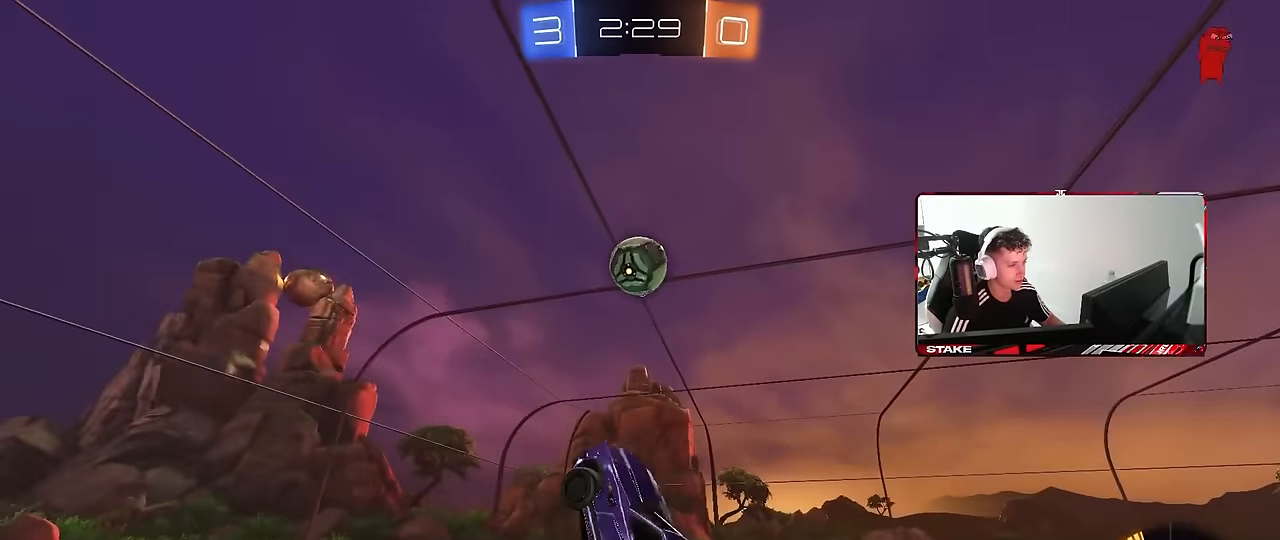
{"keys": ["a"], "mouse": [], "events": [[67, "shift", "up"], [150, "mouse_left", "down"], [150, "s", "down"], [250, "mouse_left", "up"], [250, "s", "up"], [300, "s", "down"], [300, "shift", "down"], [433, "s", "up"], [433, "shift", "up"]]}
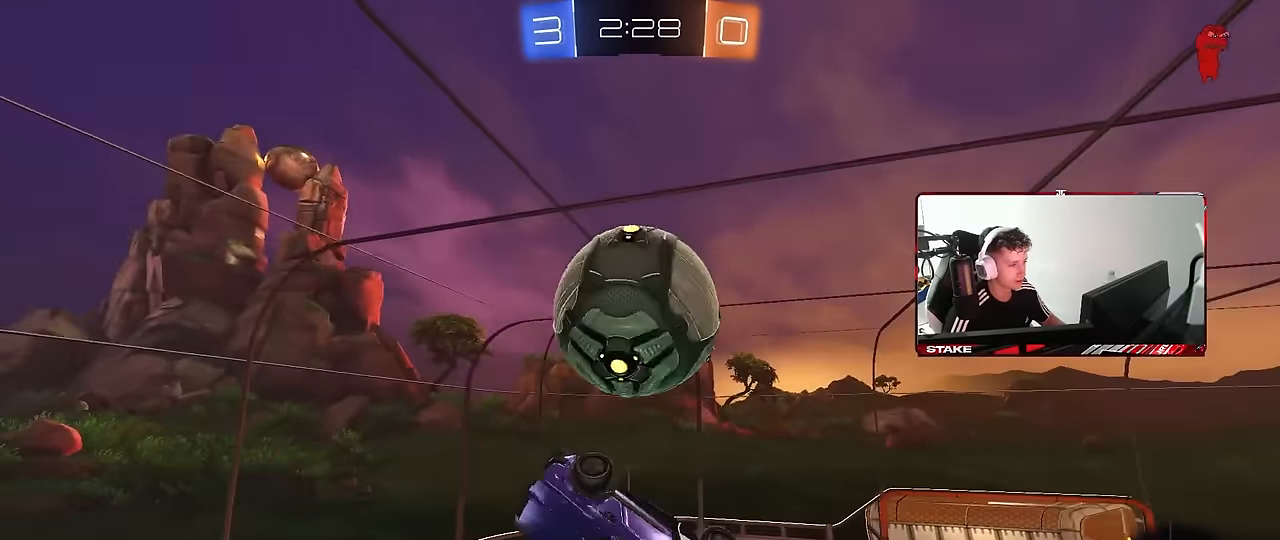
{"keys": ["a", "s"], "mouse": ["left"], "events": [[133, "w", "down"], [217, "shift", "down"], [317, "w", "up"], [350, "shift", "up"], [400, "s", "down"], [500, "mouse_left", "down"]]}
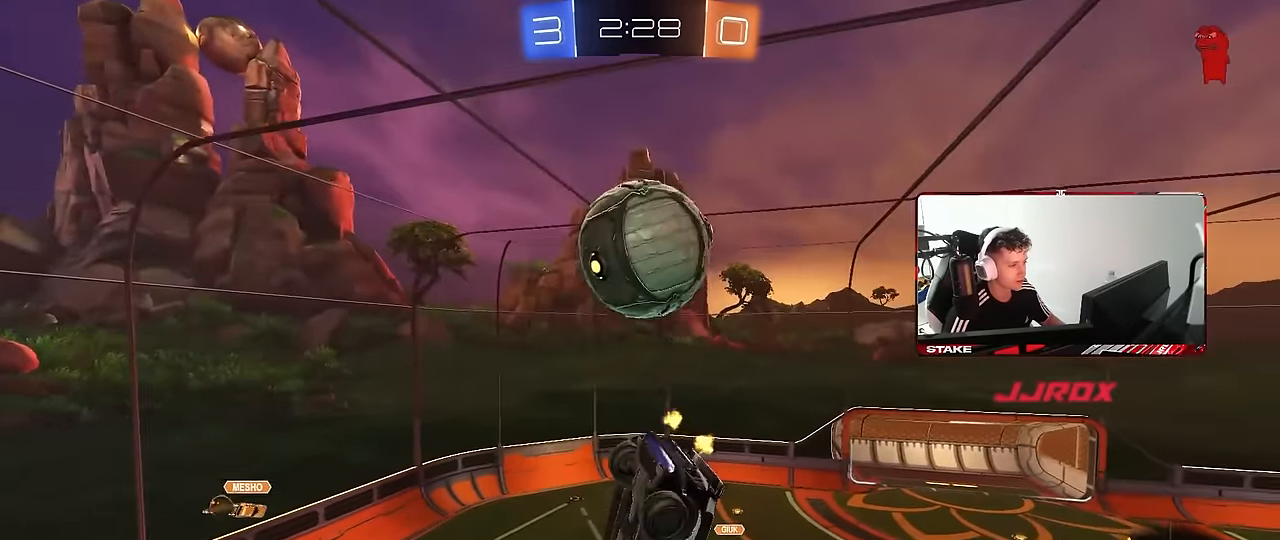
{"keys": ["a", "shift", "w"], "mouse": ["left", "right"], "events": [[133, "shift", "down"], [183, "s", "up"], [417, "w", "down"], [467, "mouse_right", "down"]]}
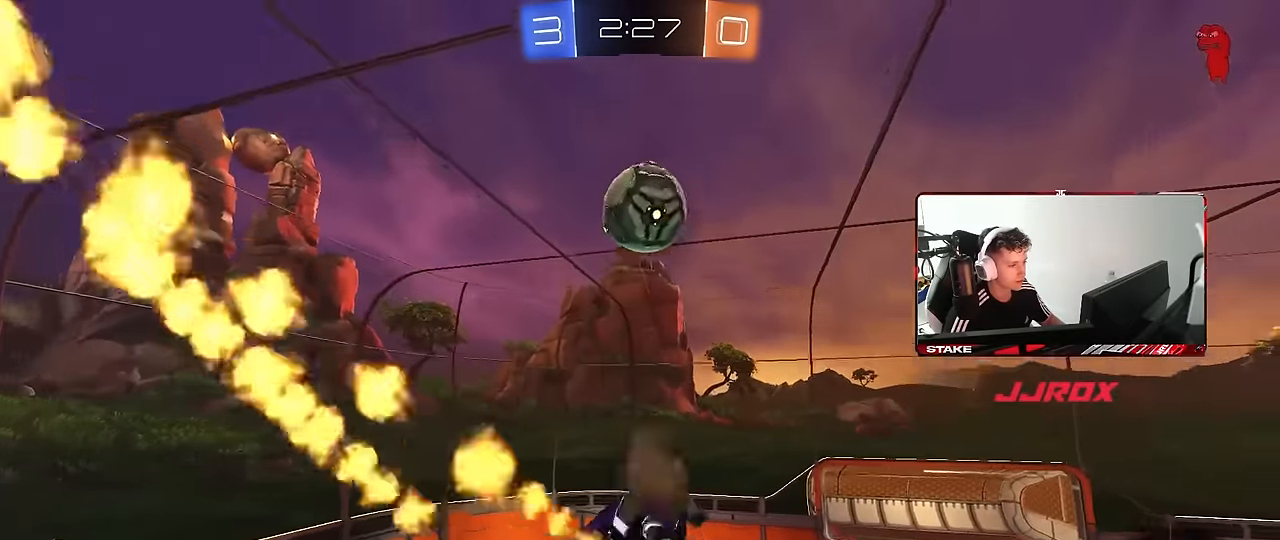
{"keys": ["a", "shift"], "mouse": [], "events": [[67, "s", "down"], [67, "w", "up"], [117, "mouse_right", "up"], [200, "s", "up"], [300, "s", "down"], [350, "s", "up"], [483, "mouse_left", "up"]]}
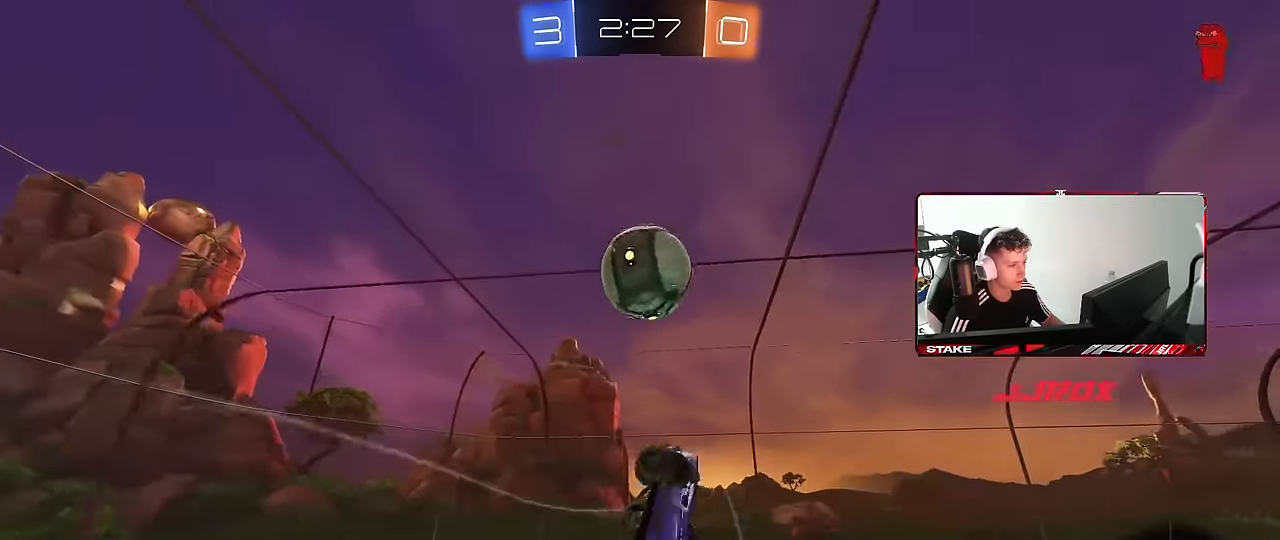
{"keys": ["d", "shift"], "mouse": [], "events": [[33, "s", "down"], [83, "mouse_left", "down"], [167, "mouse_left", "up"], [367, "d", "down"], [367, "shift", "up"], [400, "a", "up"], [450, "s", "up"], [500, "shift", "down"]]}
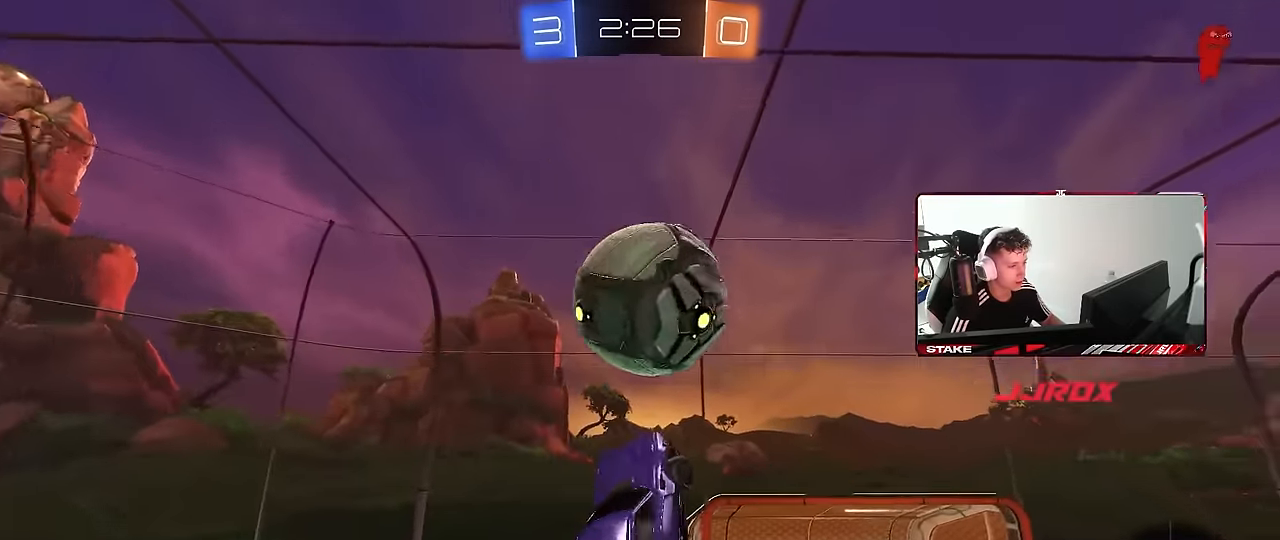
{"keys": ["d", "s", "shift"], "mouse": ["left"], "events": [[100, "w", "down"], [133, "w", "up"], [183, "mouse_left", "down"], [233, "s", "down"]]}
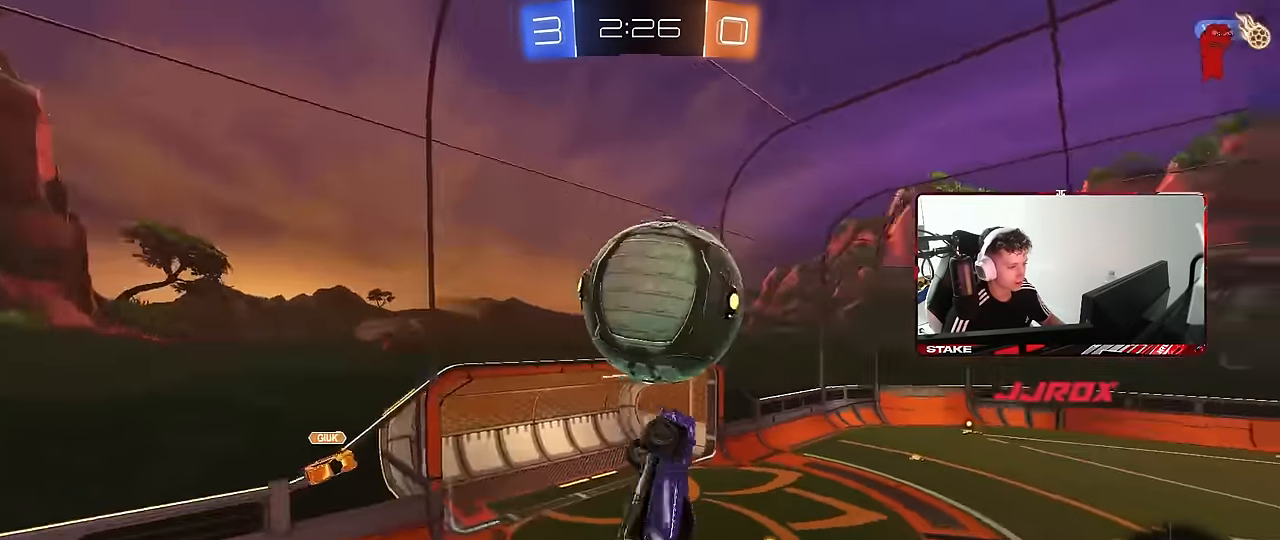
{"keys": ["d", "shift", "w"], "mouse": ["left"], "events": [[17, "s", "up"], [150, "w", "down"], [350, "w", "up"], [483, "w", "down"]]}
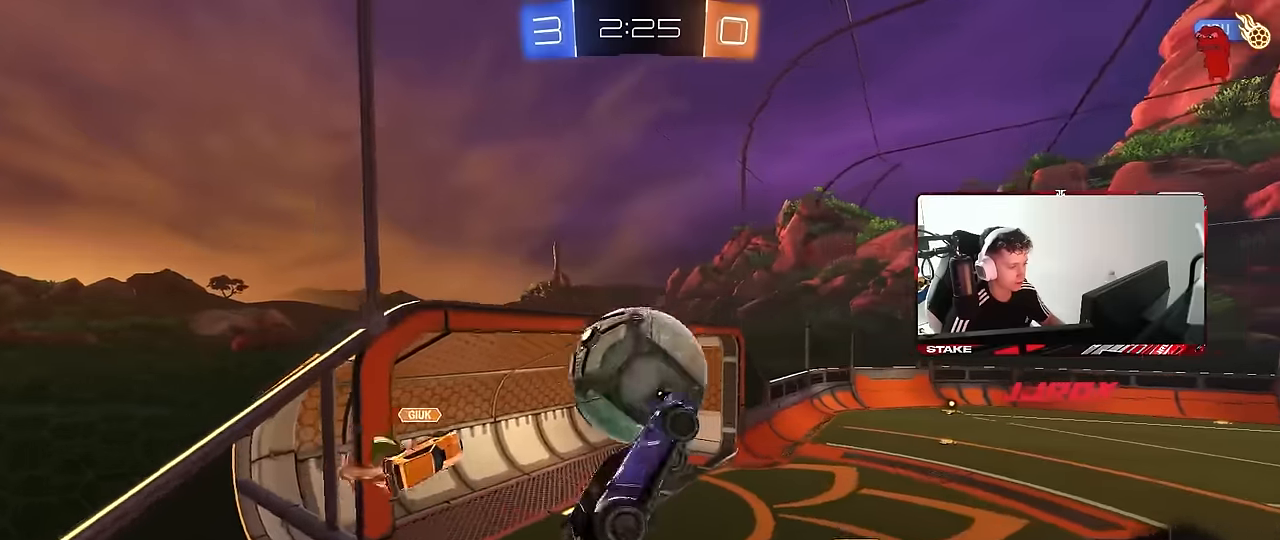
{"keys": ["a", "s", "shift"], "mouse": [], "events": [[167, "d", "up"], [217, "shift", "up"], [267, "mouse_left", "up"], [317, "w", "up"], [400, "d", "down"], [400, "s", "down"], [450, "d", "up"], [500, "a", "down"], [500, "shift", "down"]]}
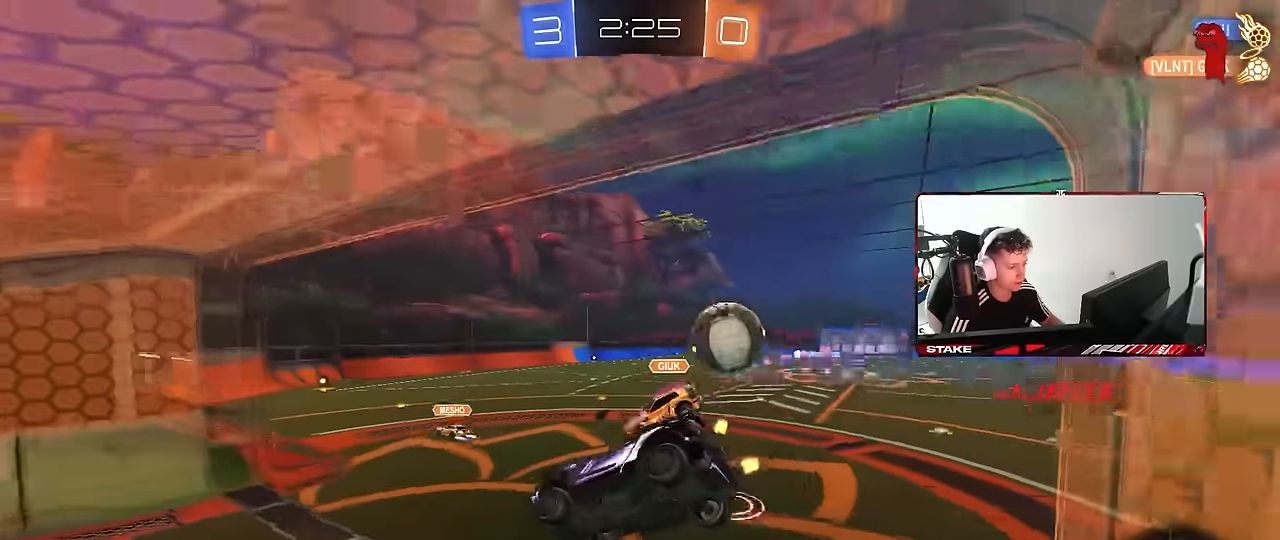
{"keys": ["d", "w"], "mouse": [], "events": [[100, "shift", "up"], [233, "a", "up"], [233, "s", "up"], [283, "d", "down"], [383, "w", "down"]]}
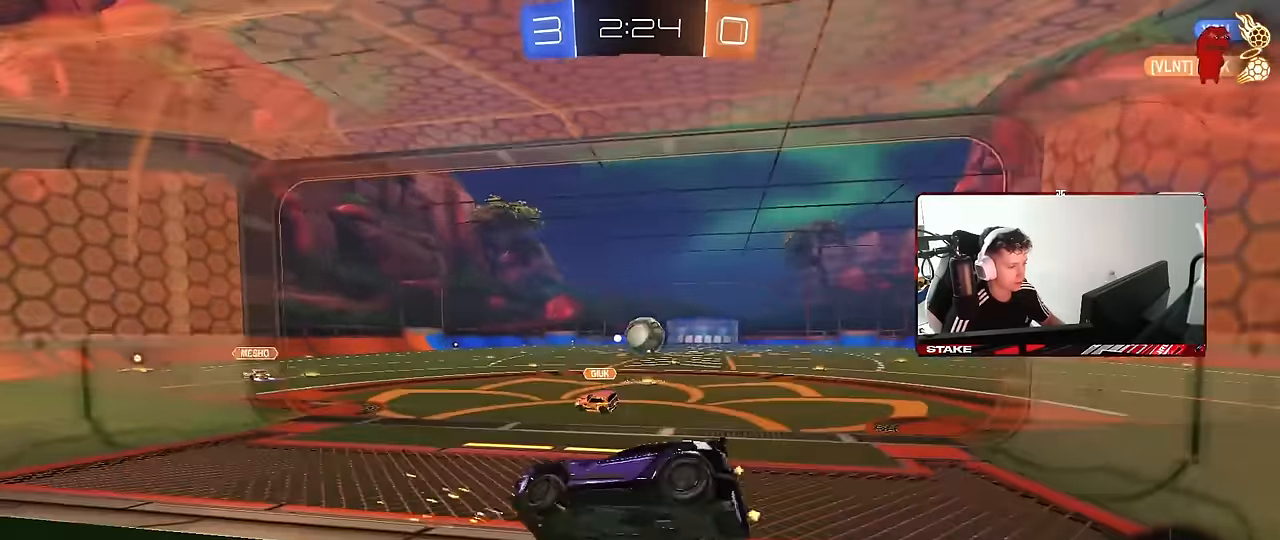
{"keys": ["a", "w"], "mouse": [], "events": [[483, "a", "down"], [483, "d", "up"]]}
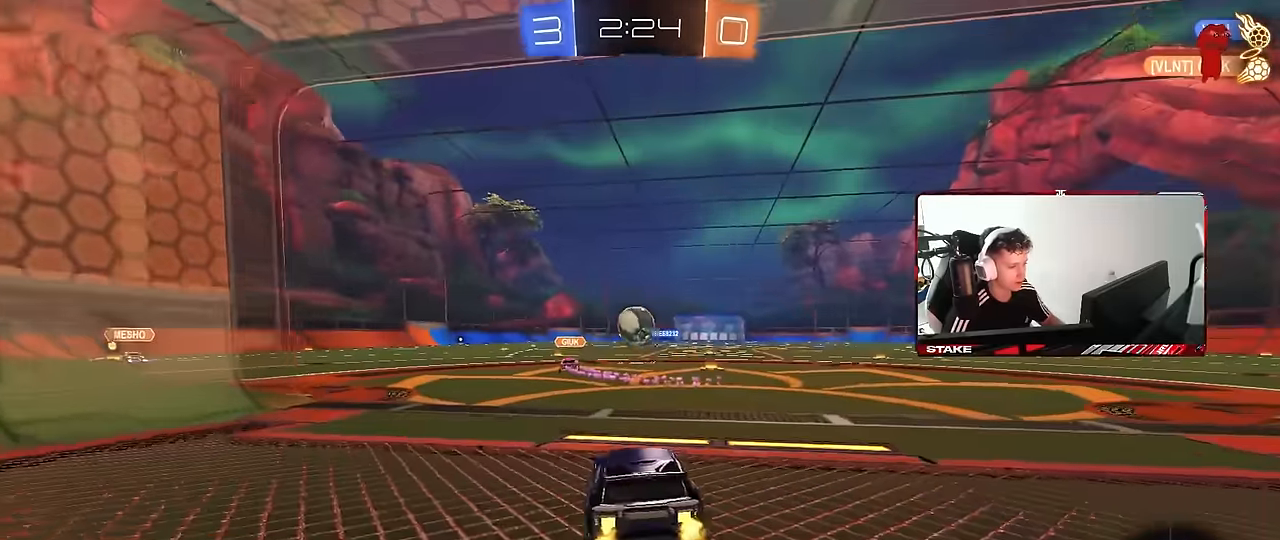
{"keys": ["d", "s", "shift"], "mouse": [], "events": [[33, "mouse_left", "down"], [33, "mouse_right", "down"], [83, "a", "up"], [83, "d", "down"], [133, "mouse_right", "up"], [133, "shift", "down"], [167, "mouse_left", "up"], [167, "mouse_right", "down"], [167, "s", "down"], [167, "w", "up"], [367, "mouse_right", "up"]]}
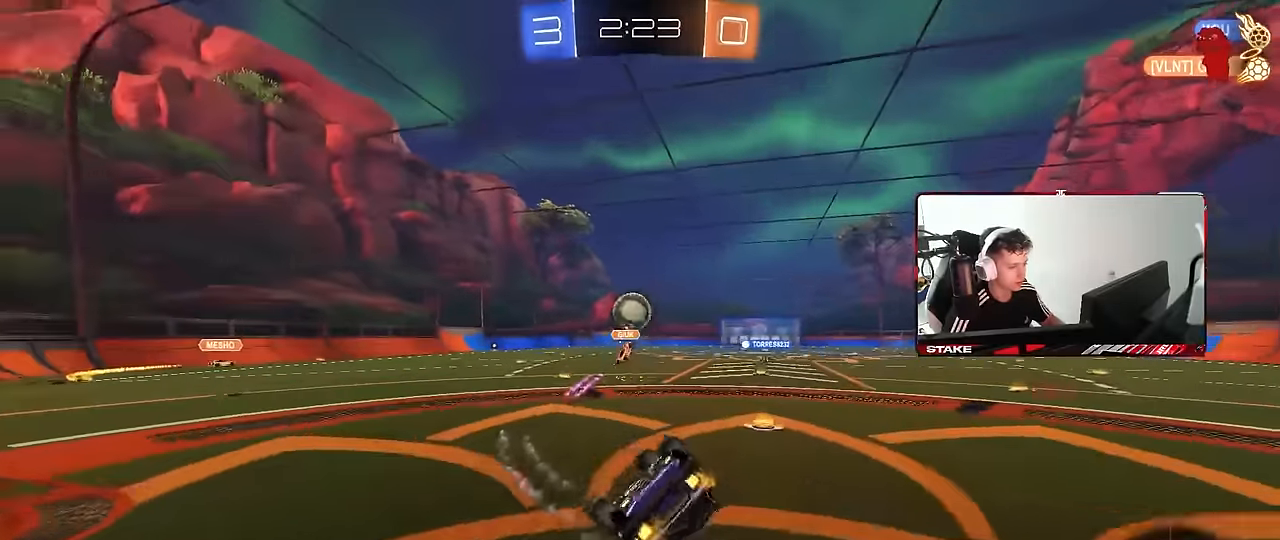
{"keys": ["d"], "mouse": ["left"], "events": [[100, "s", "up"], [183, "mouse_left", "down"], [233, "s", "down"], [417, "shift", "up"], [467, "s", "up"]]}
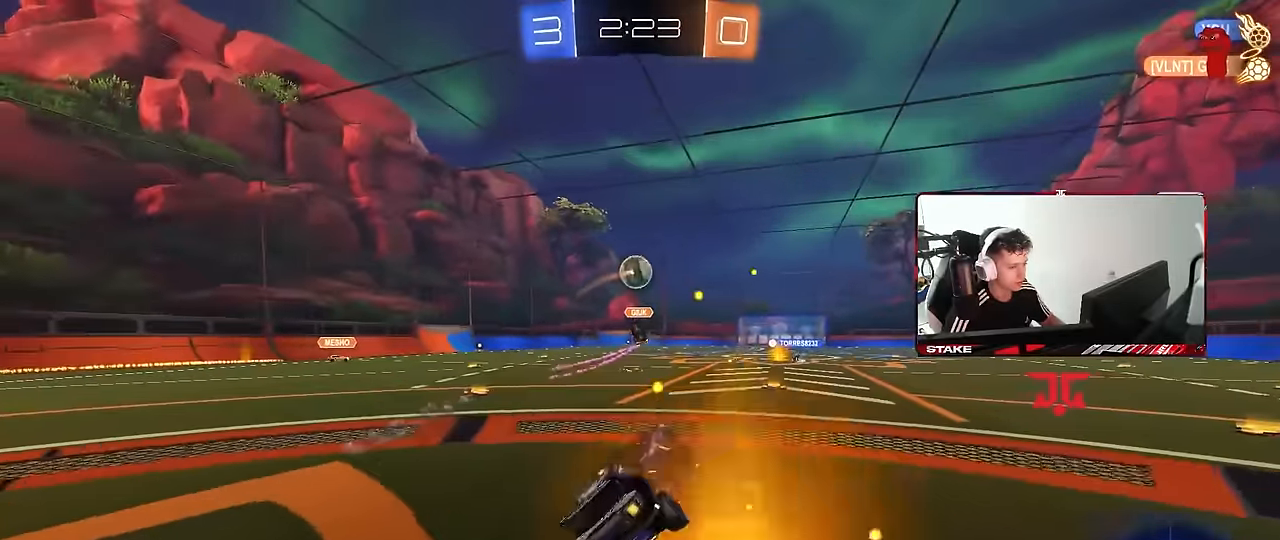
{"keys": ["a", "shift", "w"], "mouse": ["left"], "events": [[17, "d", "up"], [200, "w", "down"], [250, "d", "down"], [400, "mouse_right", "down"], [433, "a", "down"], [433, "d", "up"], [433, "shift", "down"], [483, "mouse_right", "up"]]}
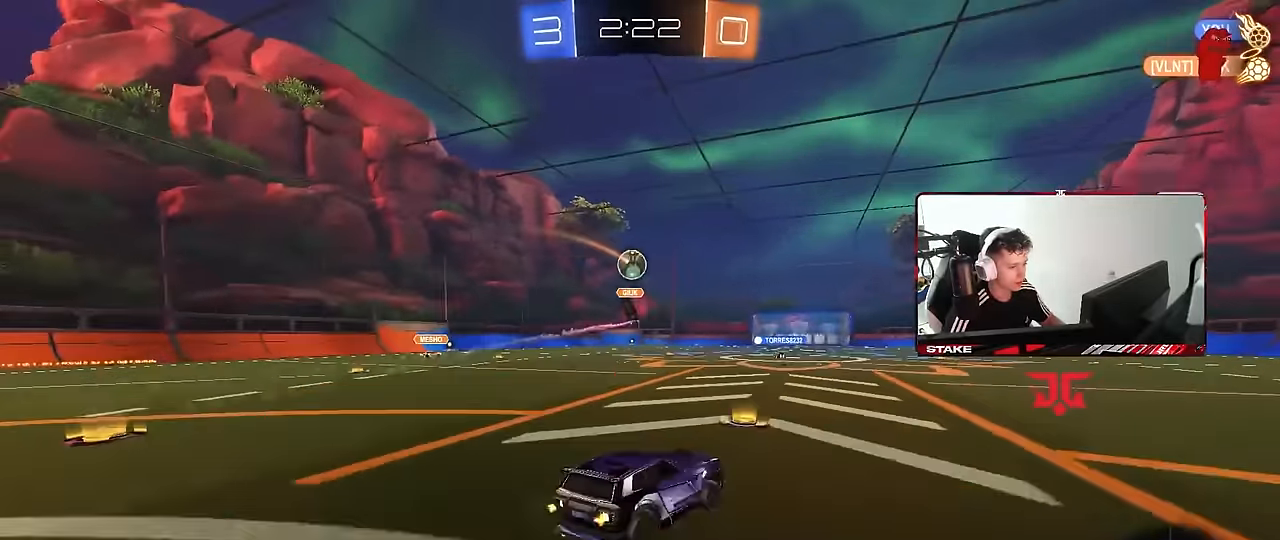
{"keys": ["a", "shift"], "mouse": [], "events": [[33, "mouse_right", "down"], [83, "mouse_left", "up"], [83, "s", "down"], [83, "w", "up"], [267, "mouse_right", "up"], [450, "s", "up"]]}
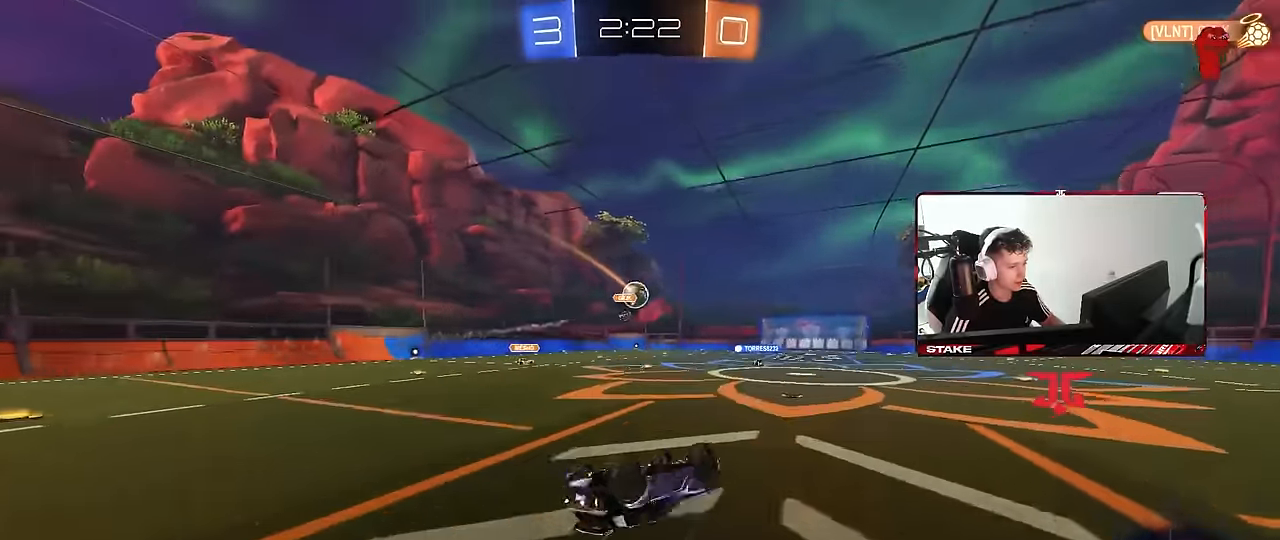
{"keys": [], "mouse": [], "events": [[100, "s", "down"], [333, "shift", "up"], [367, "s", "up"], [417, "a", "up"]]}
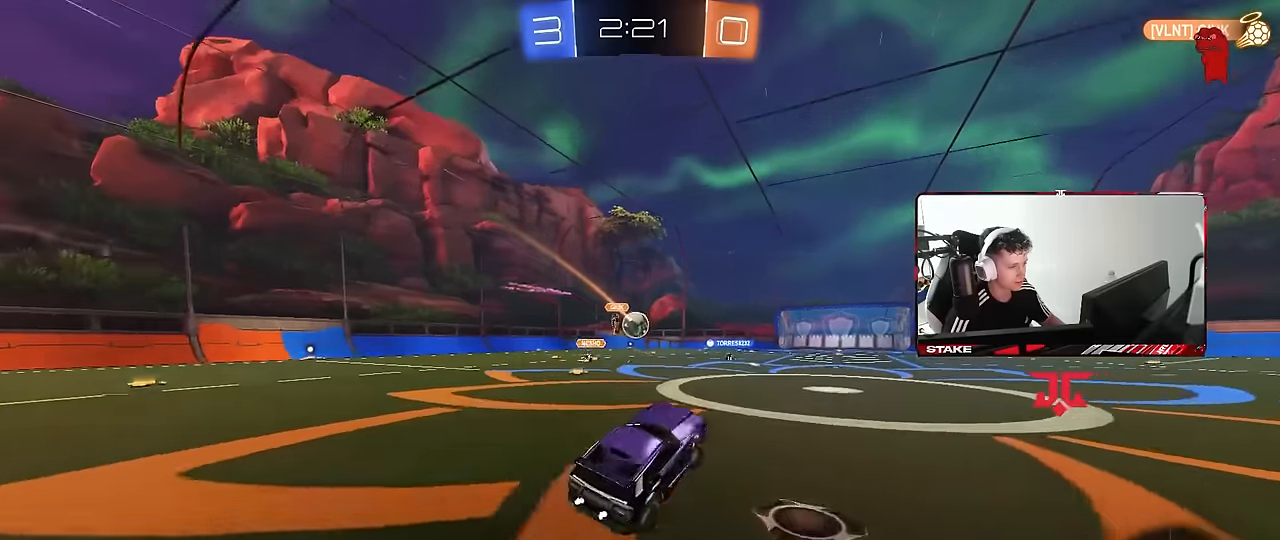
{"keys": ["d", "w"], "mouse": [], "events": [[17, "w", "down"], [433, "d", "down"]]}
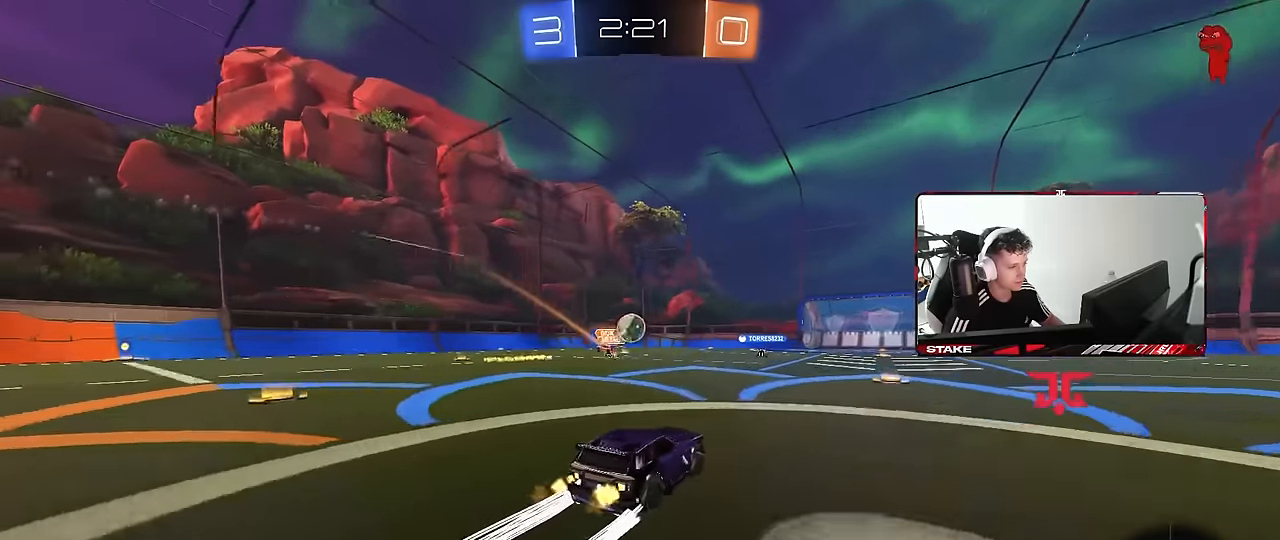
{"keys": ["w"], "mouse": [], "events": [[33, "d", "up"]]}
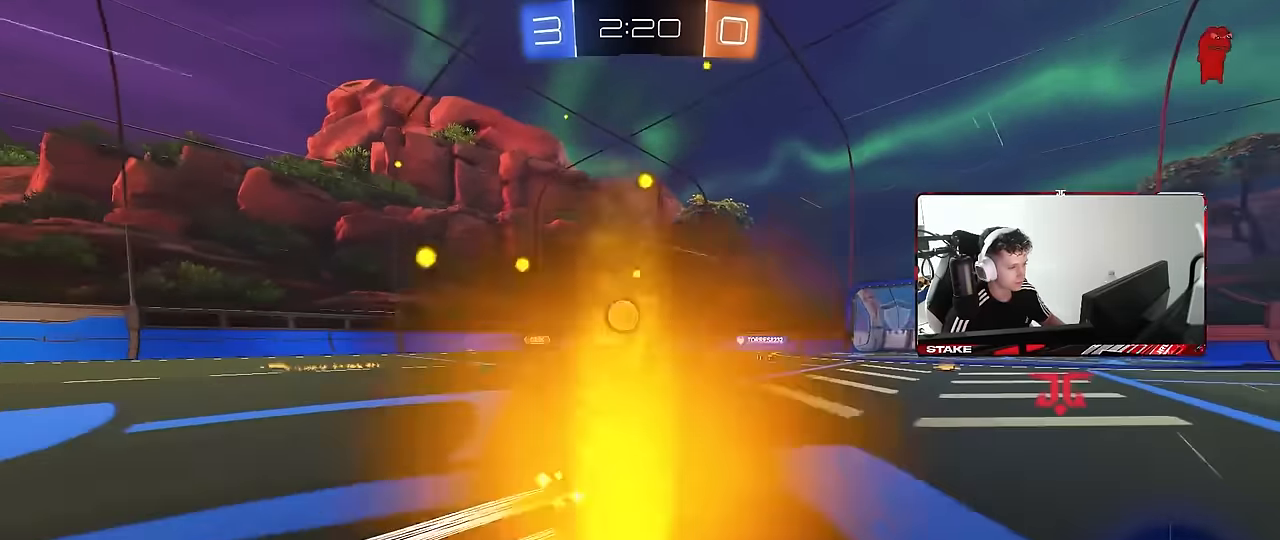
{"keys": ["a", "w"], "mouse": [], "events": [[417, "a", "down"]]}
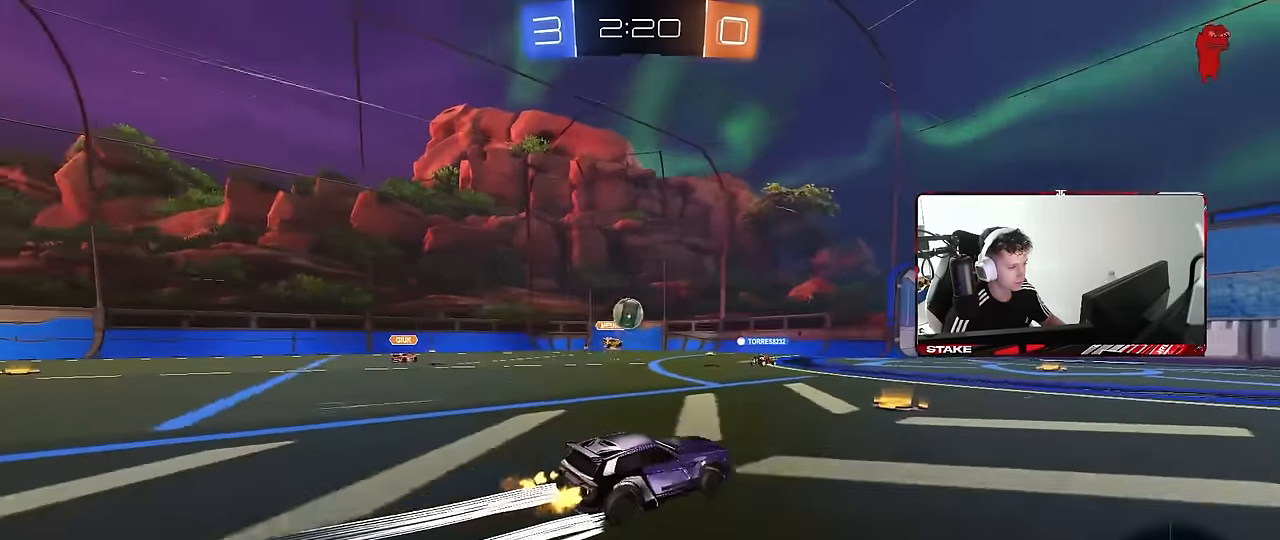
{"keys": ["d", "w"], "mouse": [], "events": [[17, "a", "up"], [300, "d", "down"], [350, "w", "up"], [433, "w", "down"]]}
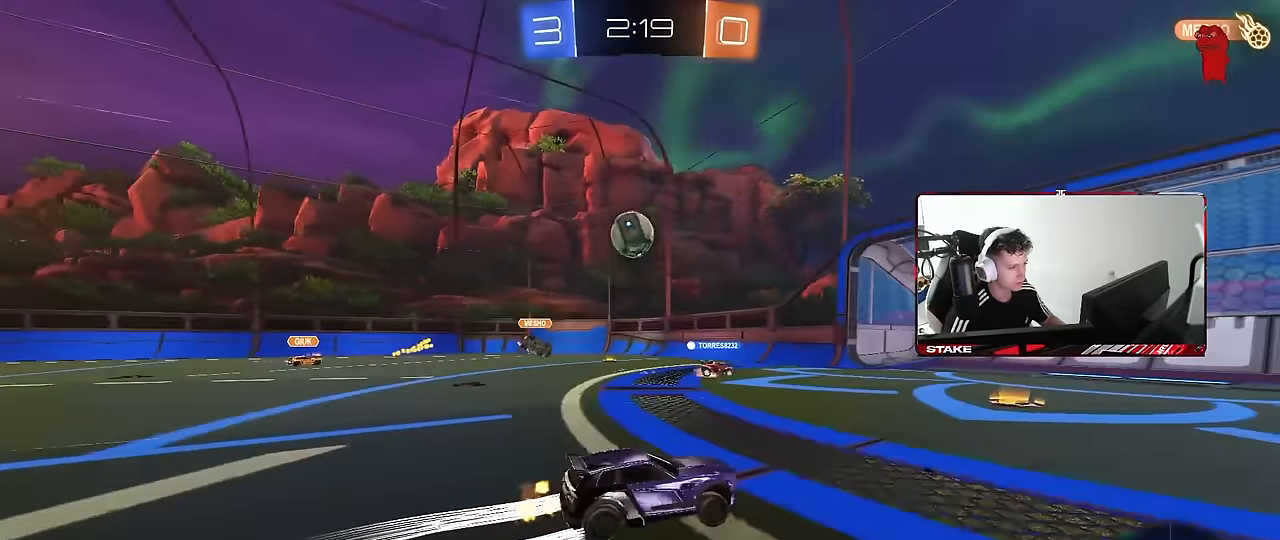
{"keys": ["s"], "mouse": [], "events": [[117, "a", "down"], [117, "d", "up"], [217, "a", "up"], [317, "d", "down"], [317, "w", "up"], [367, "d", "up"], [450, "s", "down"]]}
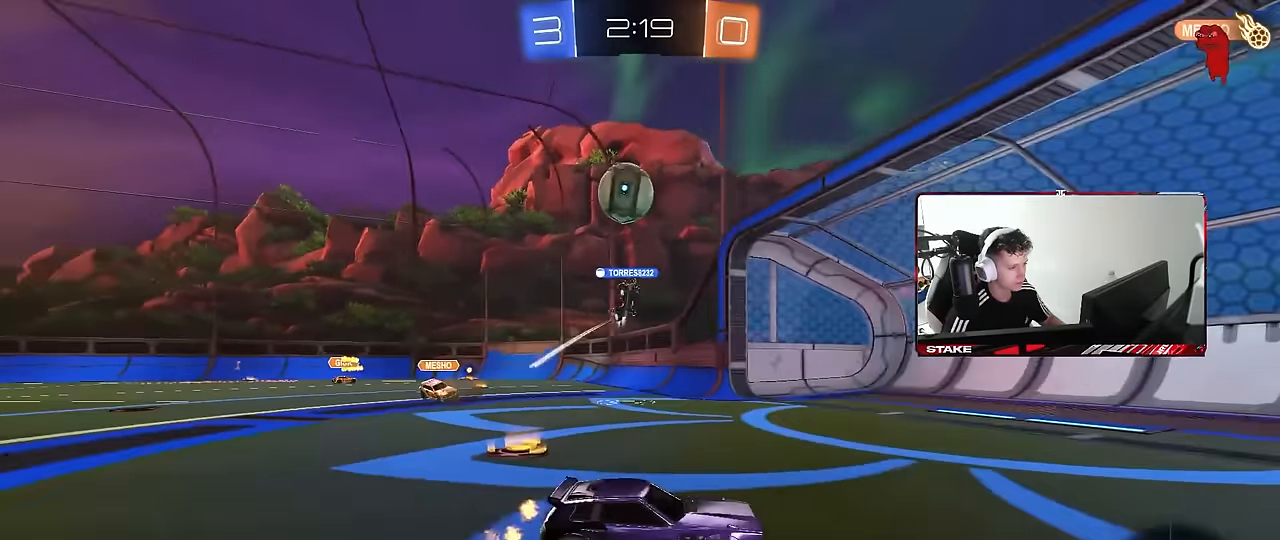
{"keys": ["d", "w"], "mouse": [], "events": [[50, "s", "up"], [183, "w", "down"], [233, "d", "down"]]}
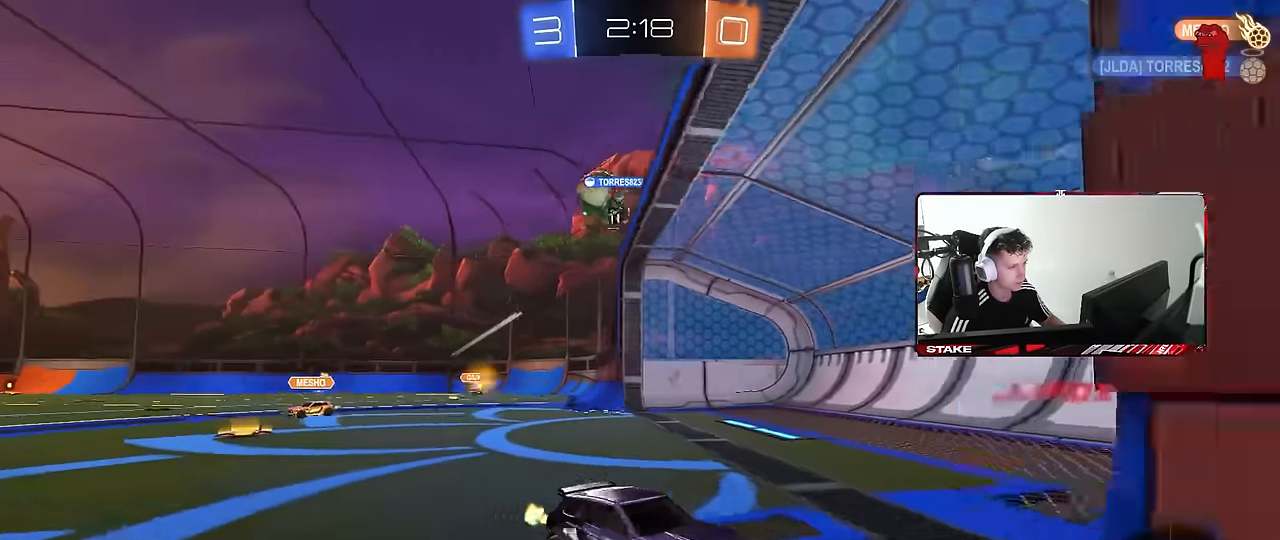
{"keys": ["w"], "mouse": ["left"], "events": [[17, "shift", "down"], [150, "shift", "up"], [350, "mouse_left", "down"], [483, "d", "up"]]}
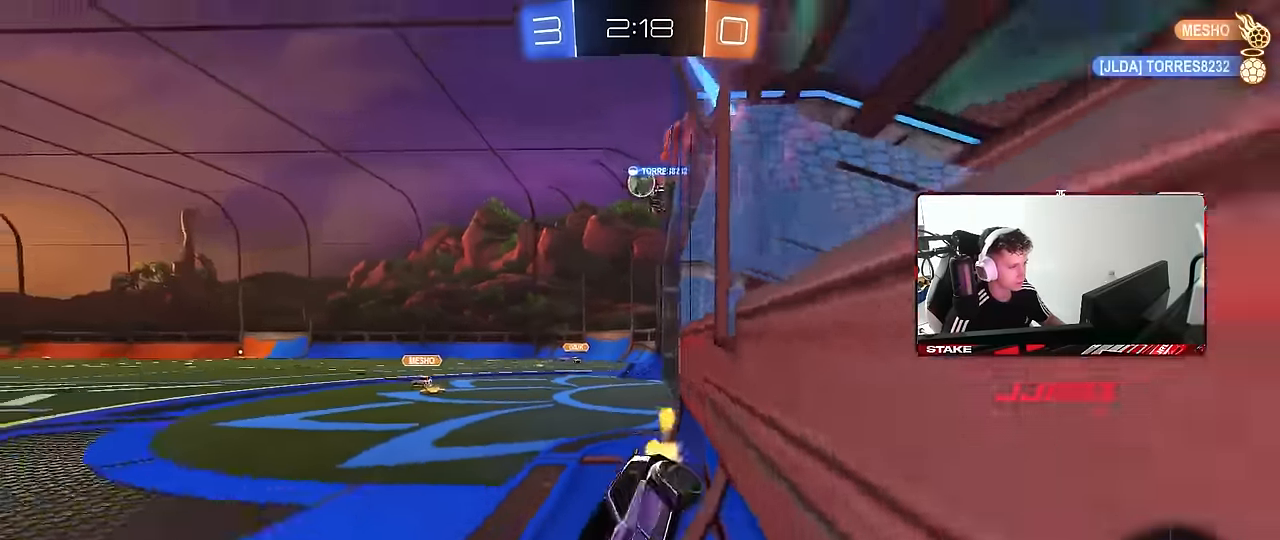
{"keys": ["a", "w"], "mouse": ["left"], "events": [[33, "space", "down"], [217, "d", "down"], [217, "space", "up"], [317, "d", "up"], [500, "a", "down"]]}
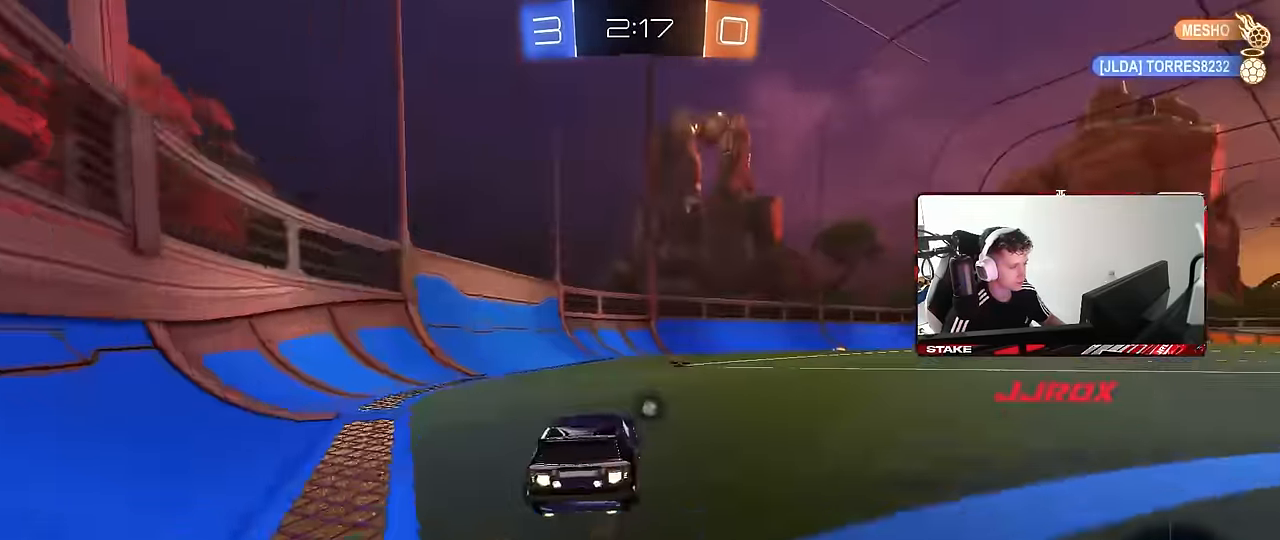
{"keys": ["d", "w"], "mouse": [], "events": [[50, "space", "down"], [100, "a", "up"], [100, "d", "down"], [133, "mouse_left", "up"], [184, "shift", "down"], [184, "space", "up"], [417, "shift", "up"]]}
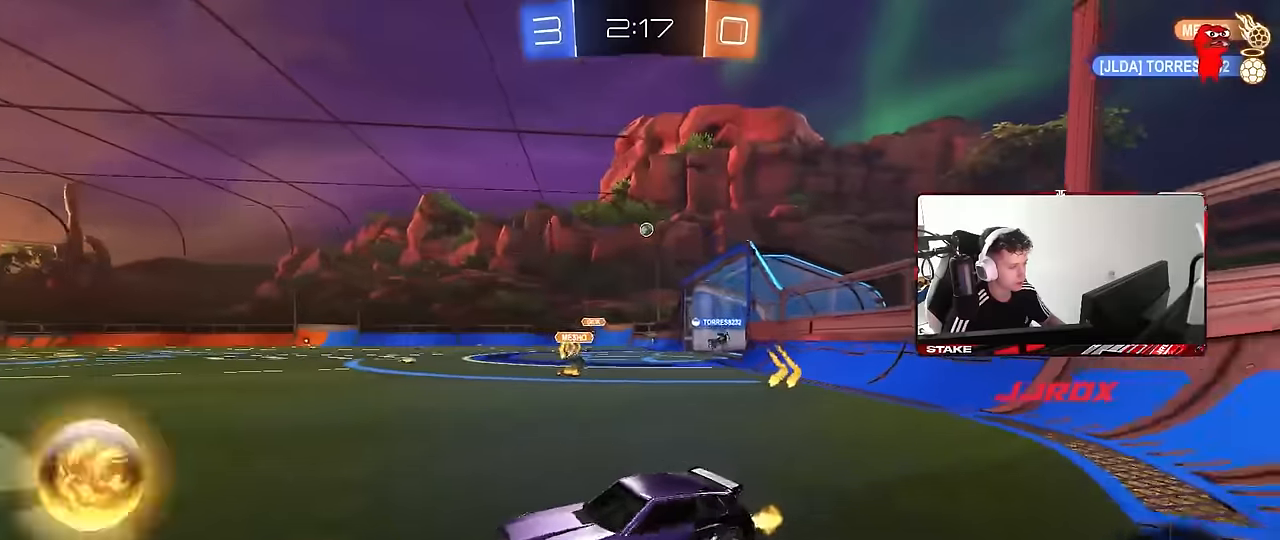
{"keys": [], "mouse": [], "events": [[67, "w", "up"], [200, "s", "down"], [434, "d", "up"], [434, "mouse_right", "down"], [434, "s", "up"], [484, "mouse_right", "up"]]}
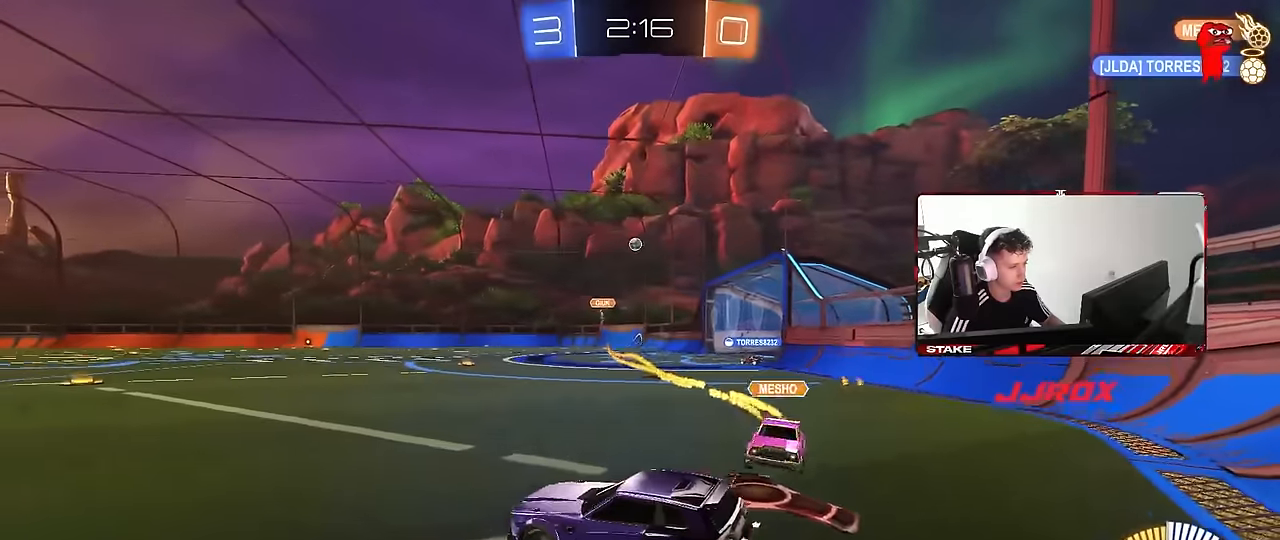
{"keys": ["a", "d", "s"], "mouse": ["left"], "events": [[34, "d", "down"], [84, "w", "down"], [217, "d", "up"], [217, "mouse_left", "down"], [217, "w", "up"], [317, "s", "down"], [450, "d", "down"], [500, "a", "down"]]}
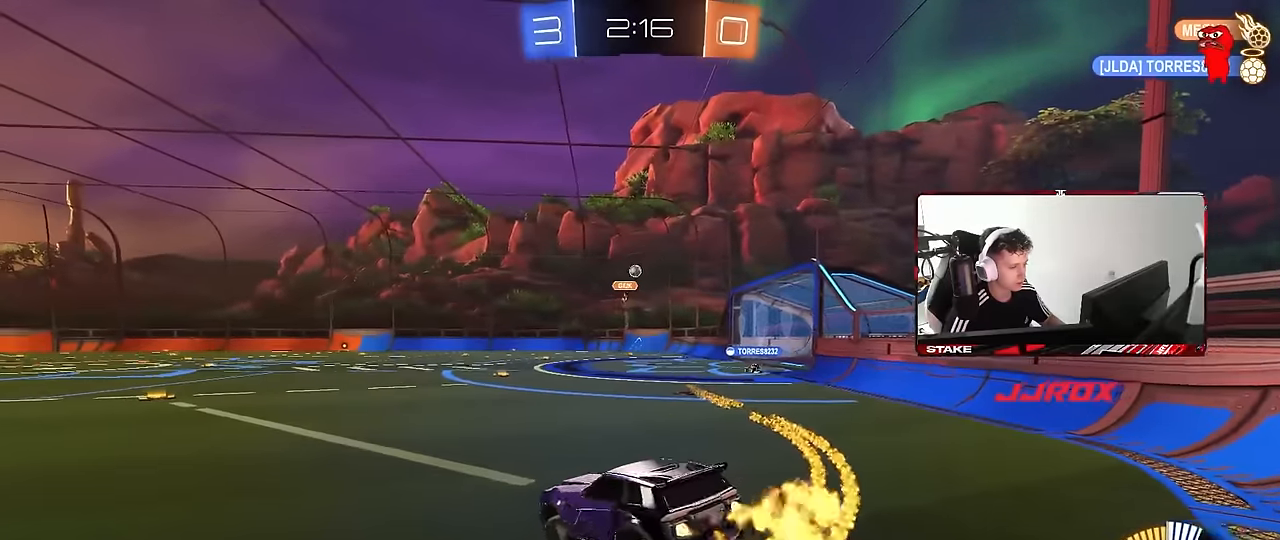
{"keys": ["w"], "mouse": ["right"], "events": [[50, "d", "up"], [100, "a", "up"], [100, "mouse_left", "up"], [100, "s", "up"], [150, "d", "down"], [284, "d", "up"], [334, "w", "down"], [467, "mouse_right", "down"]]}